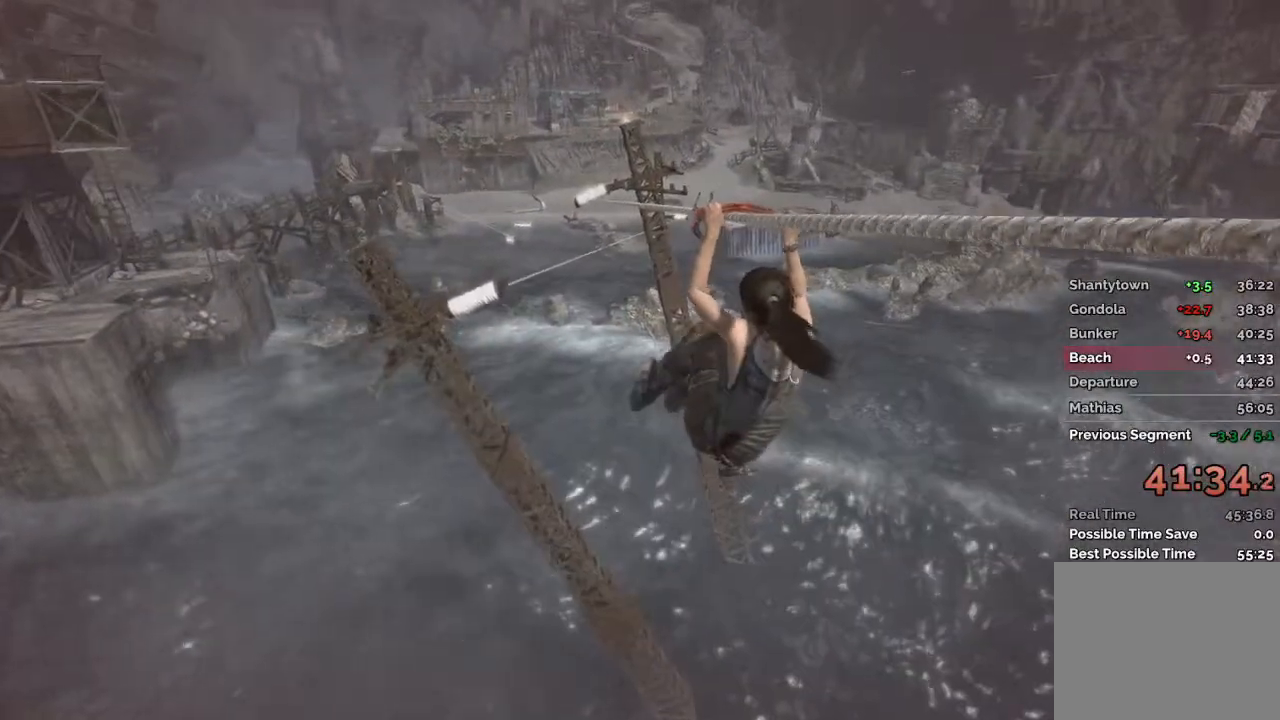
Gameplay with keyboard and mouse; each line is a JSON object with the keys and mouse buttons held at the frame after it. "events" lists presses ("down") and releases ("up") of "1", "2", "3", "4", "a", "c", "d", "e", "f", "q", "r", "s", "space", "w", "mouse_left", "mouse_wheel" and "mouse_right" between this image and that frame as [ms after this image, input, new state], when the widget could be followed in between. "mouse_left", "mouse_wheel", "mouse_right" = the "left", "wheel", "right" buttons of the "mouse" list. No other keys are recorded. "wheel" means that the mouse wheel is clicked or scrolled. Mouse movement is not recorded.
{"keys": ["w"], "mouse": [], "events": []}
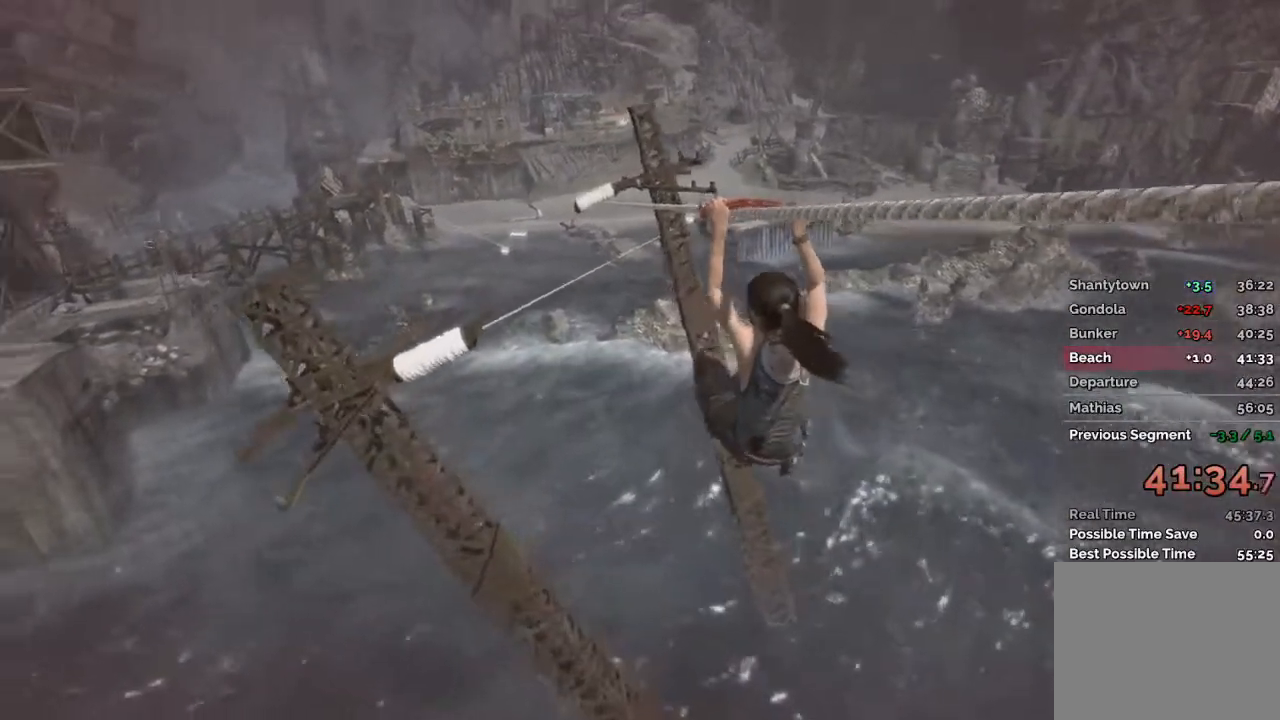
{"keys": ["w"], "mouse": [], "events": []}
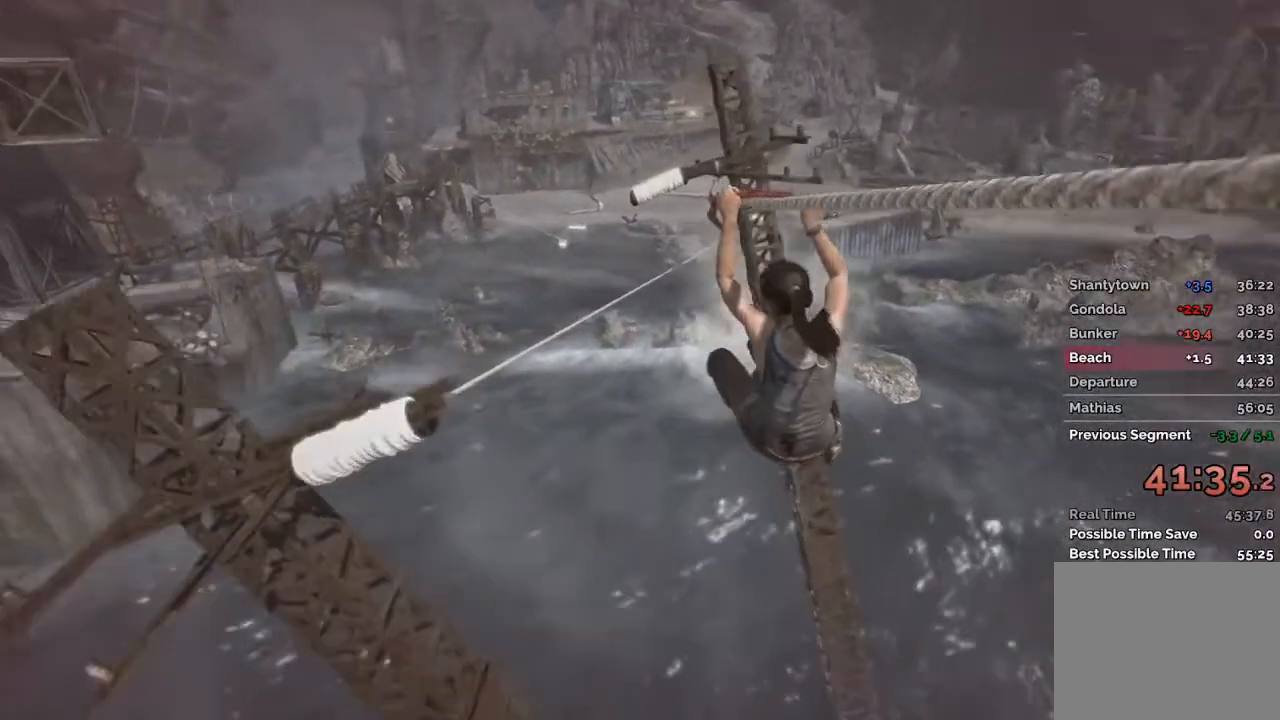
{"keys": ["w"], "mouse": [], "events": []}
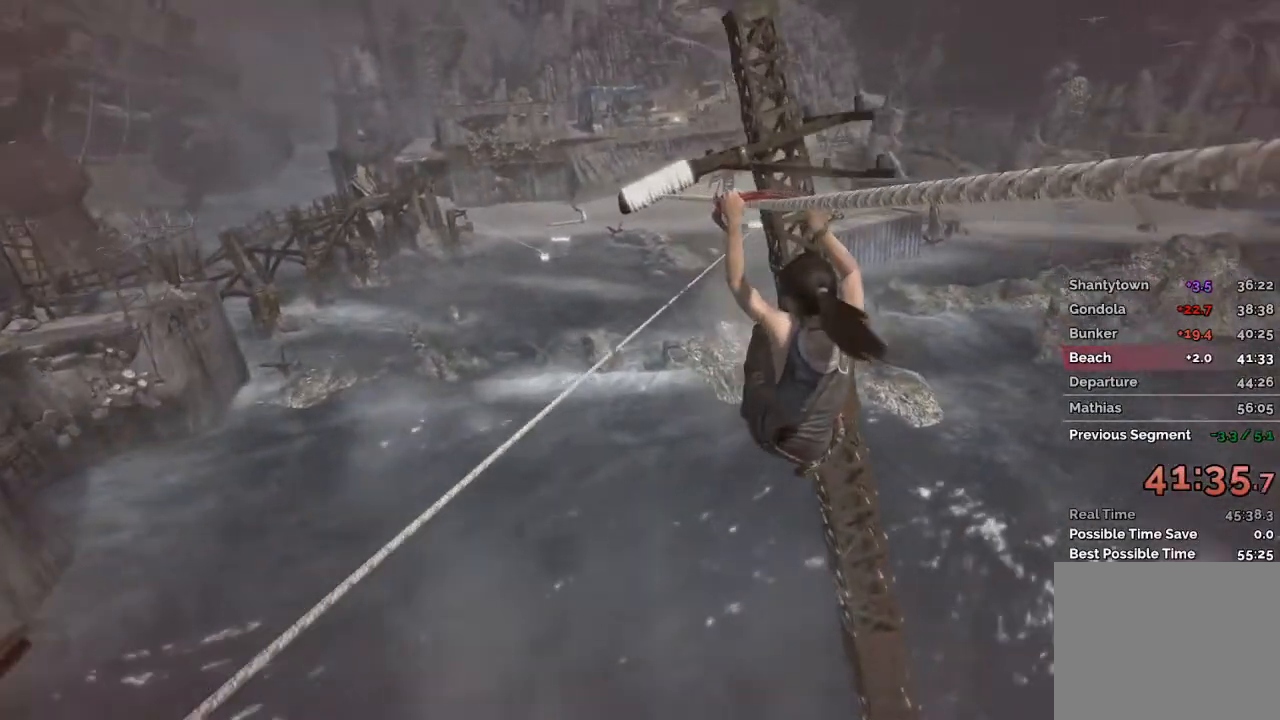
{"keys": ["w"], "mouse": [], "events": []}
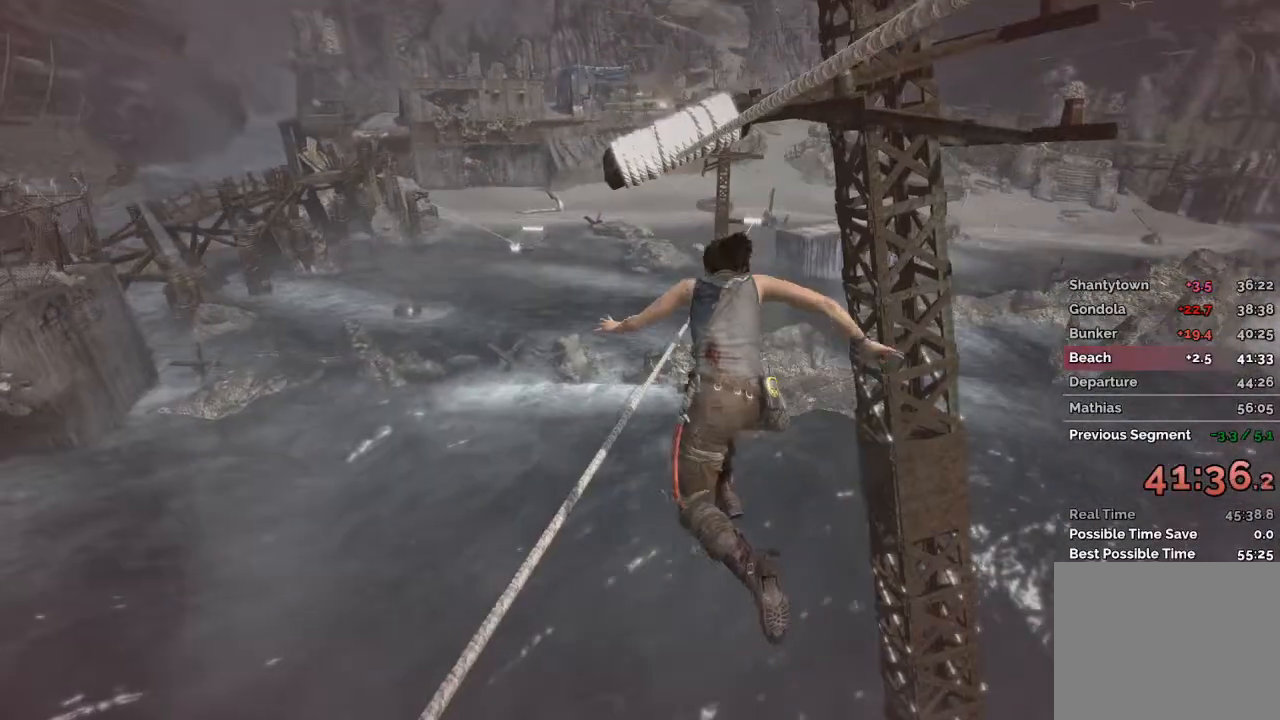
{"keys": ["w"], "mouse": [], "events": []}
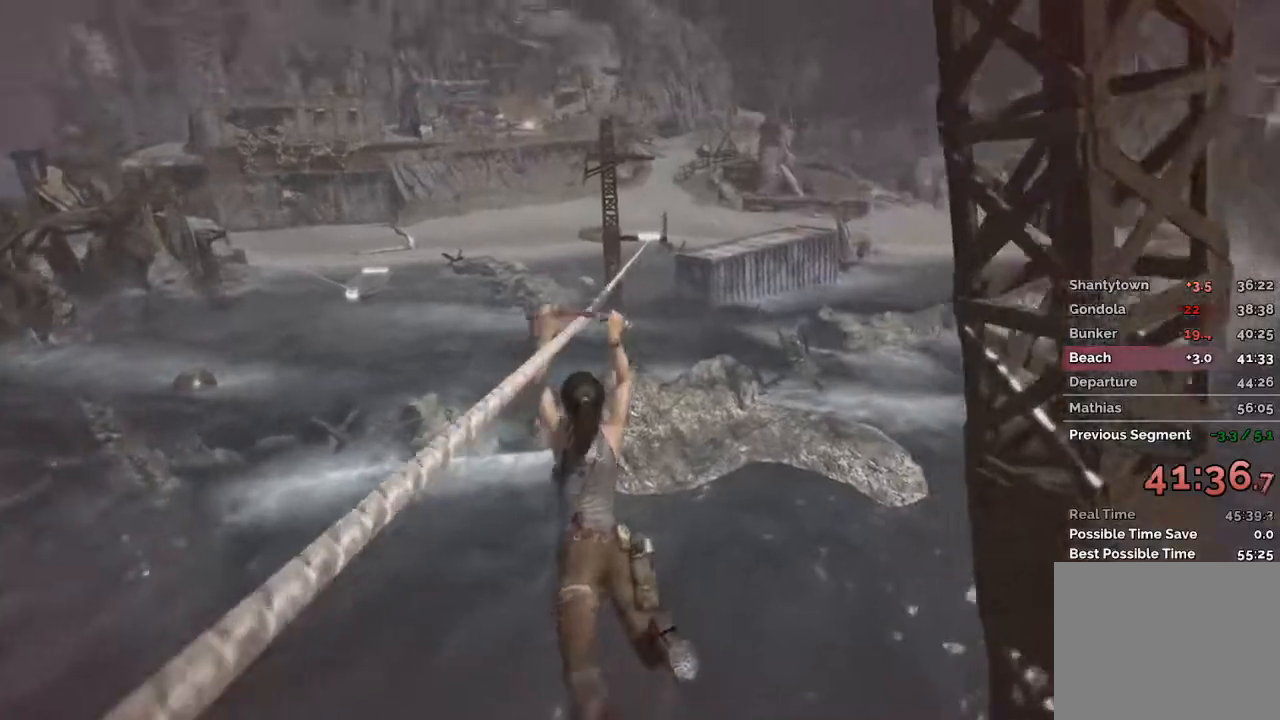
{"keys": [], "mouse": [], "events": [[217, "w", "up"]]}
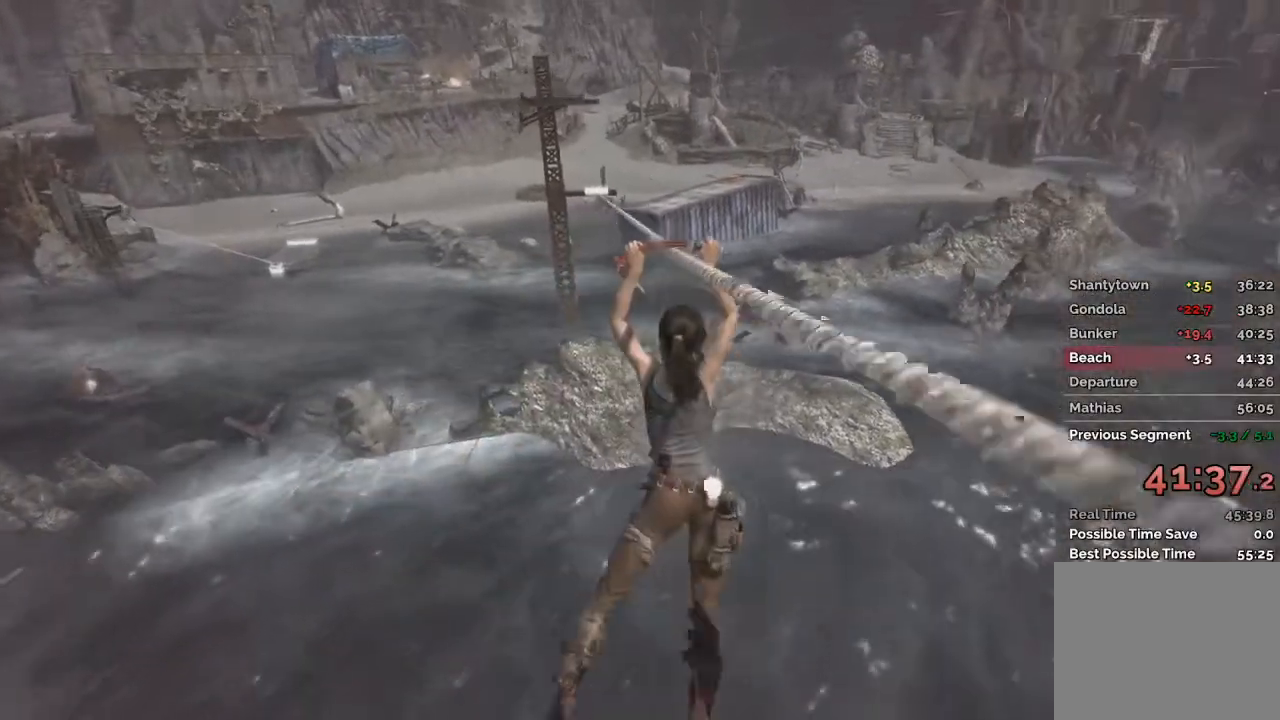
{"keys": [], "mouse": [], "events": []}
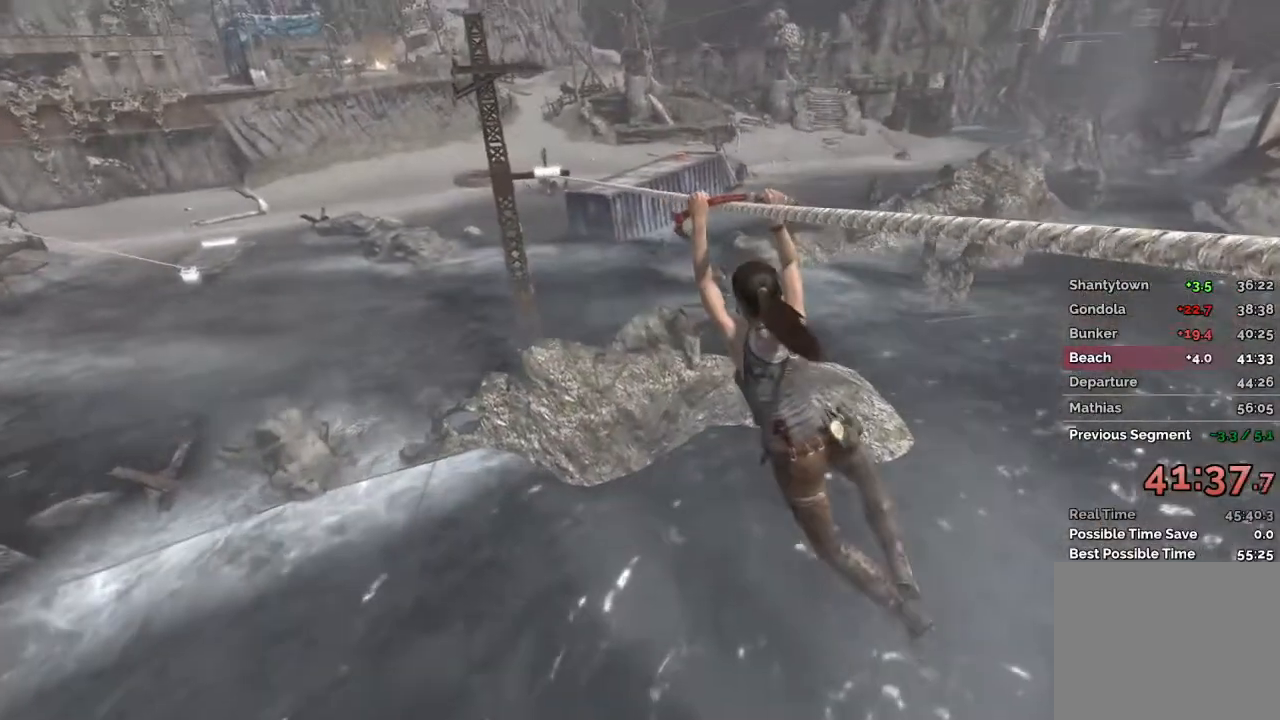
{"keys": [], "mouse": [], "events": []}
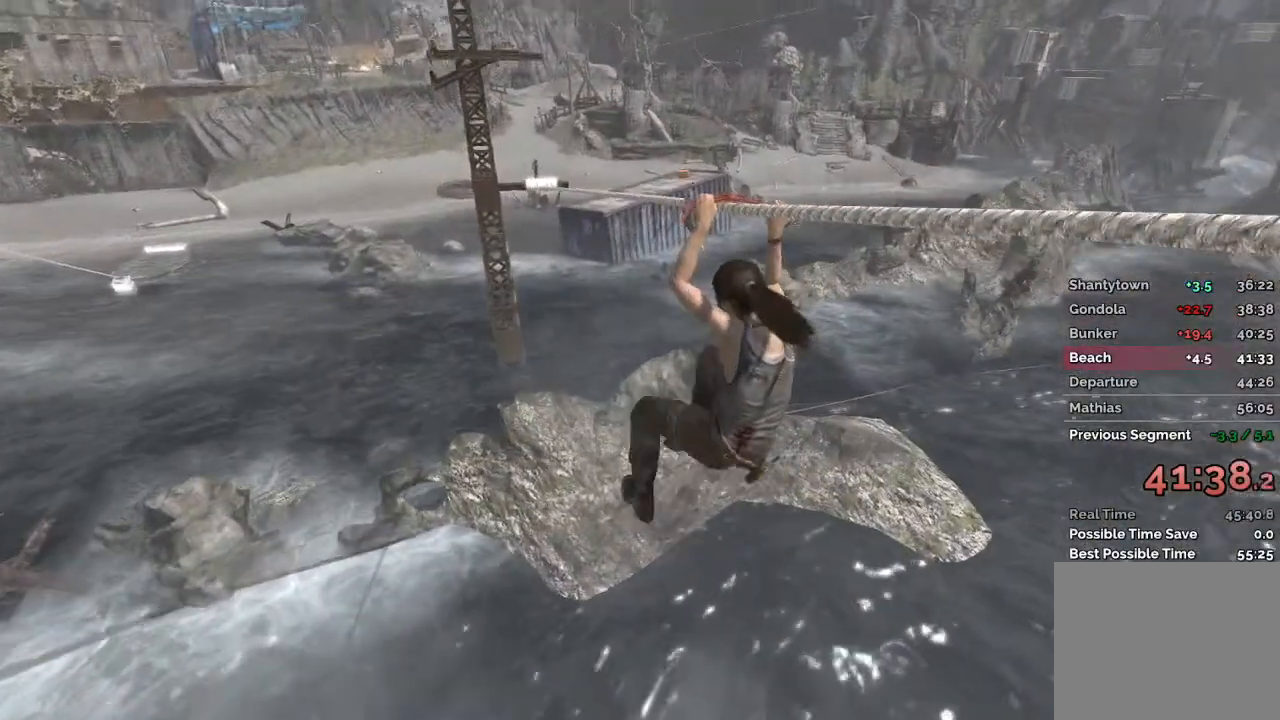
{"keys": [], "mouse": [], "events": []}
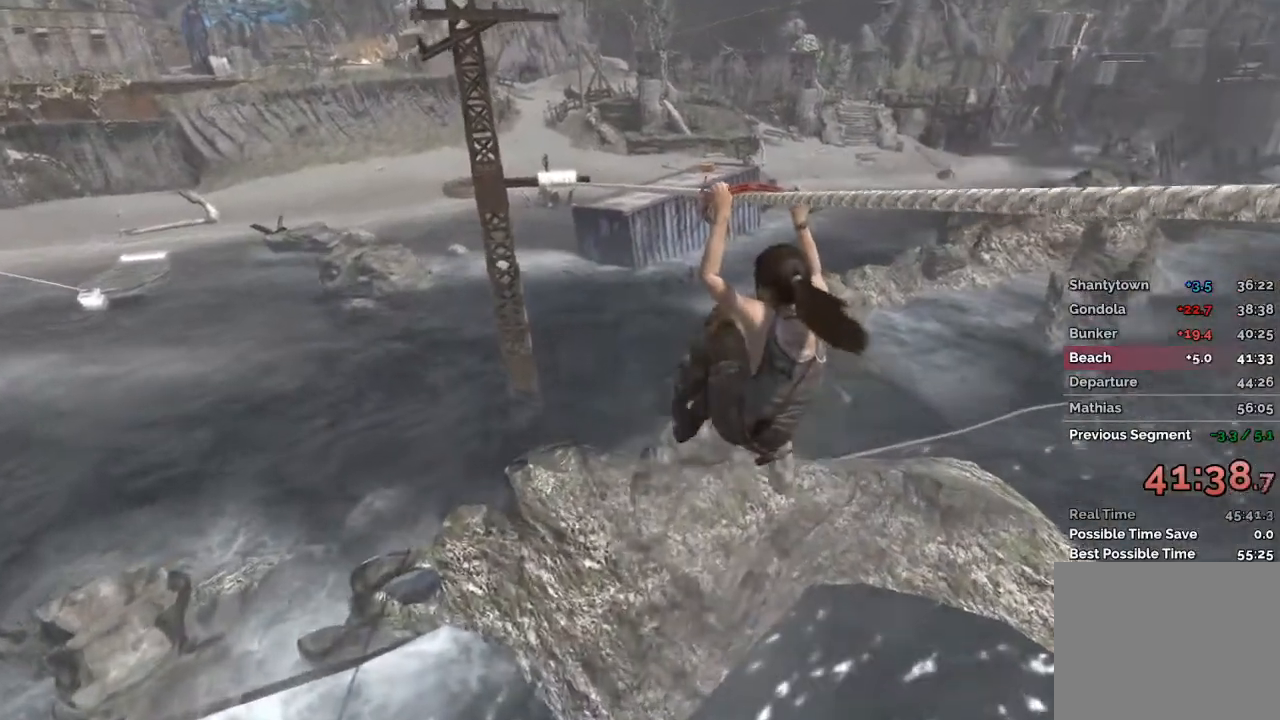
{"keys": [], "mouse": [], "events": []}
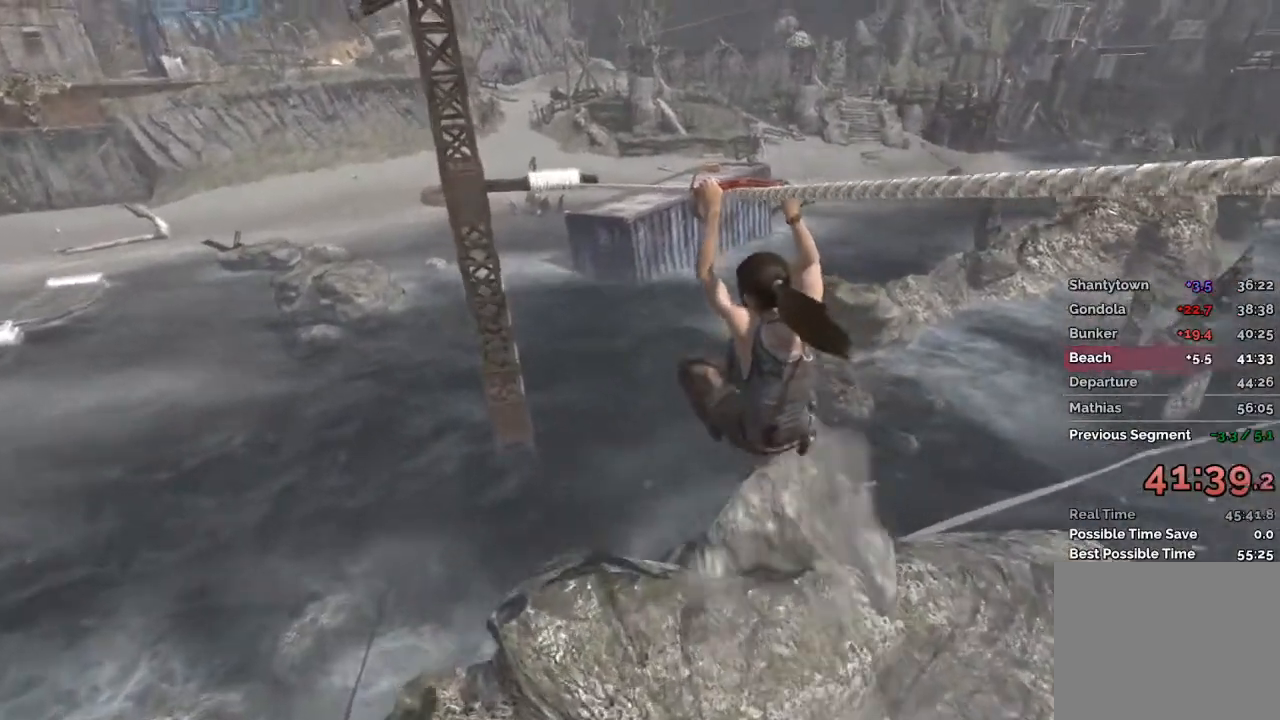
{"keys": [], "mouse": [], "events": []}
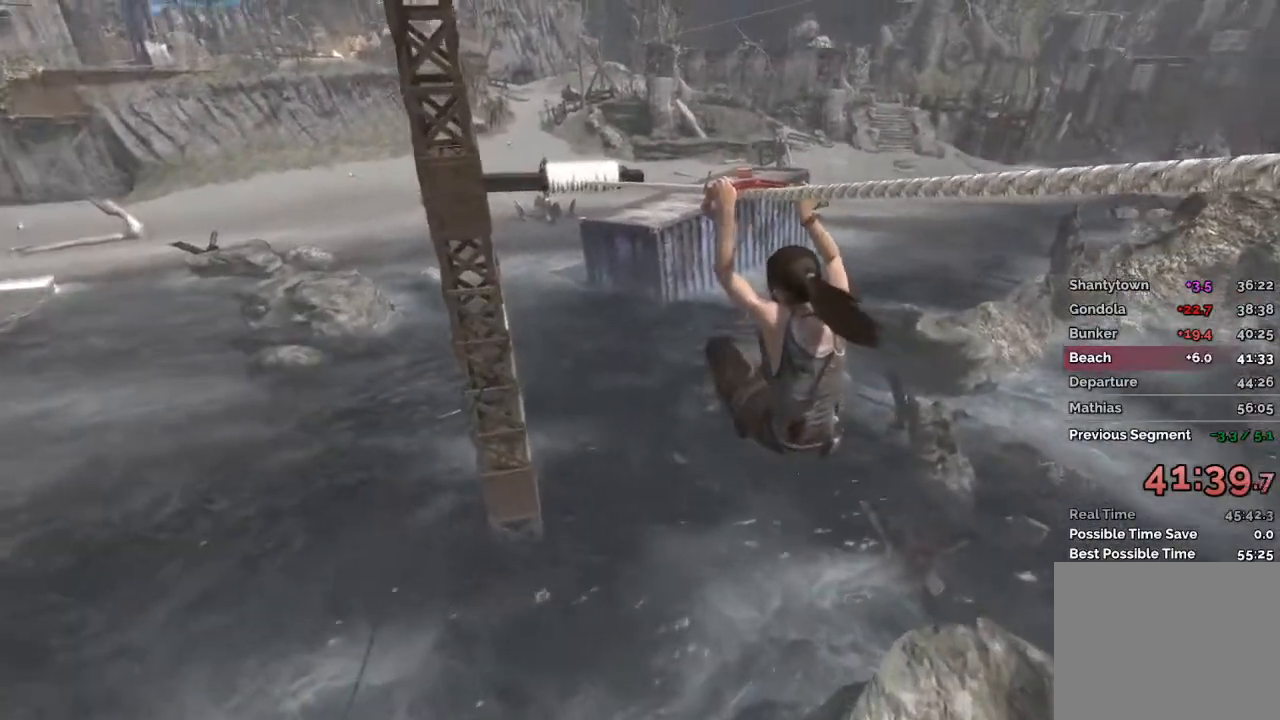
{"keys": [], "mouse": [], "events": []}
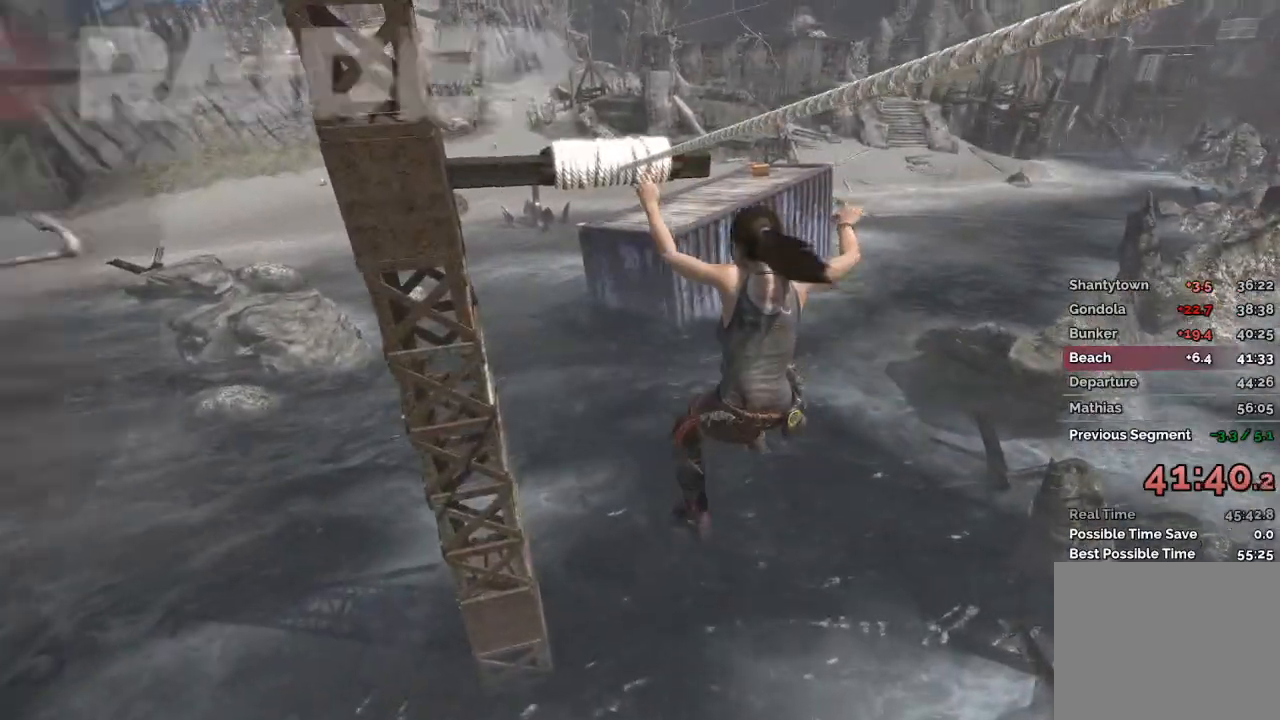
{"keys": [], "mouse": [], "events": []}
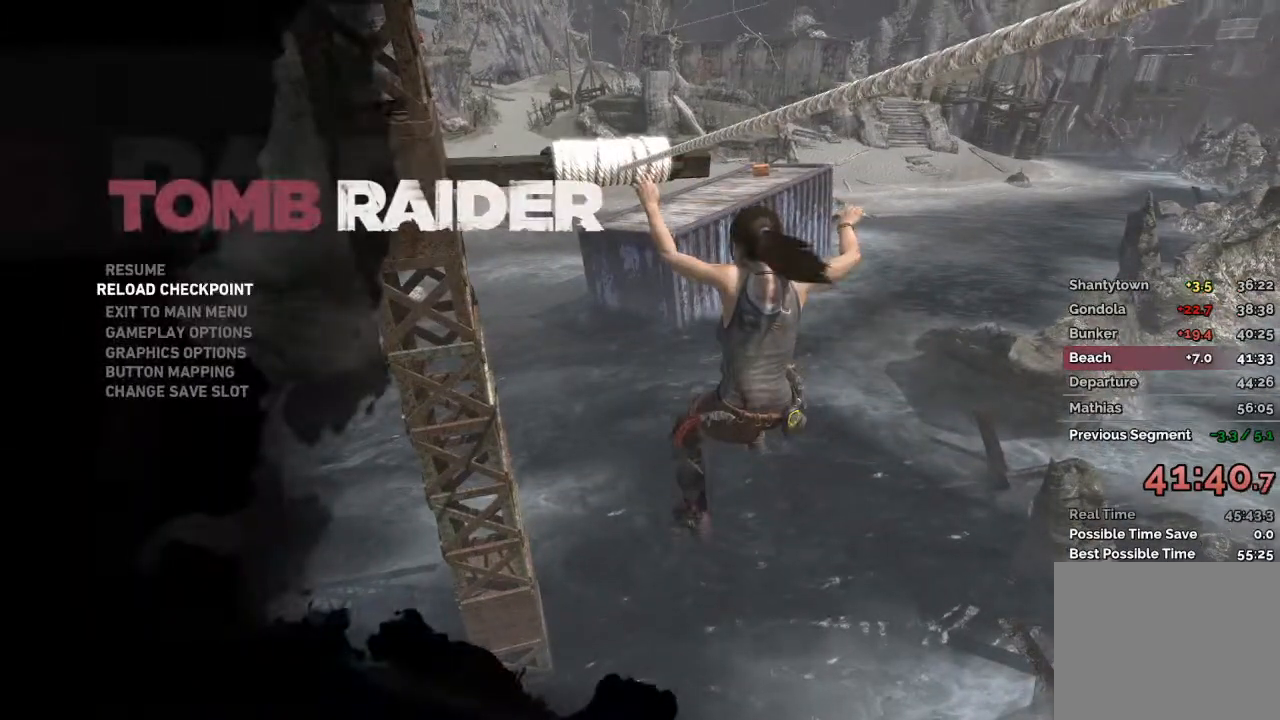
{"keys": [], "mouse": [], "events": []}
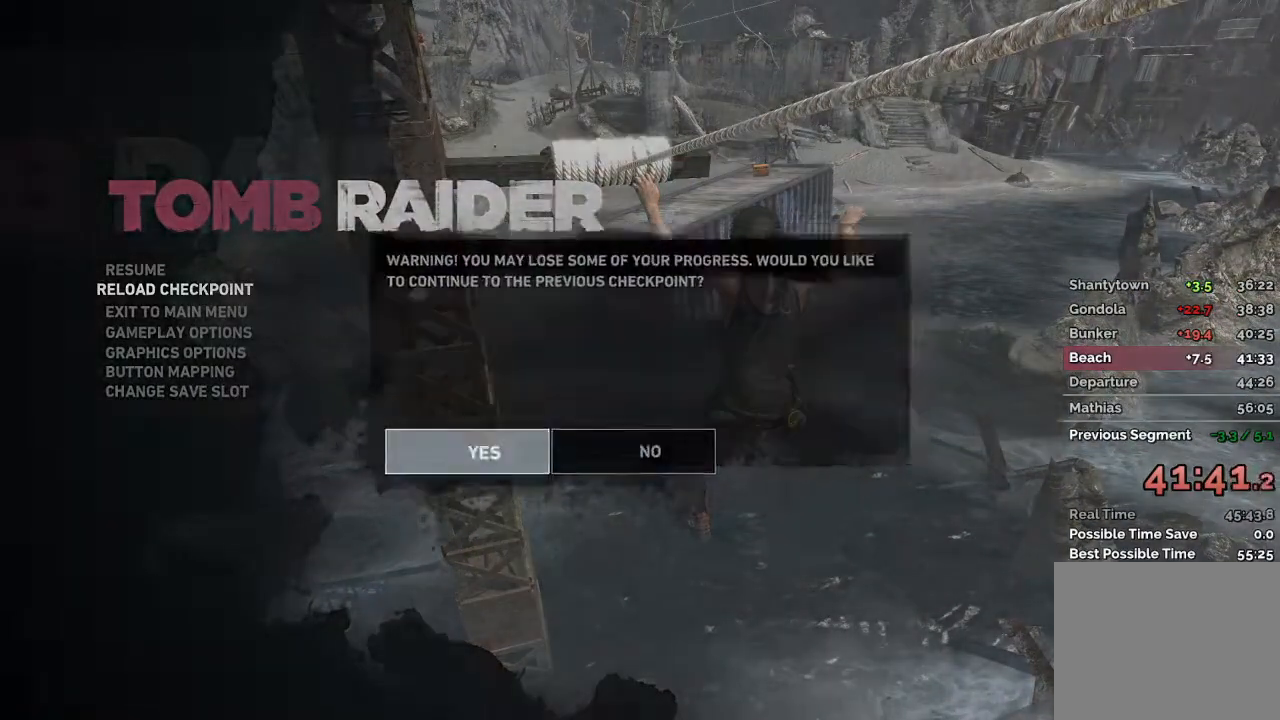
{"keys": [], "mouse": [], "events": []}
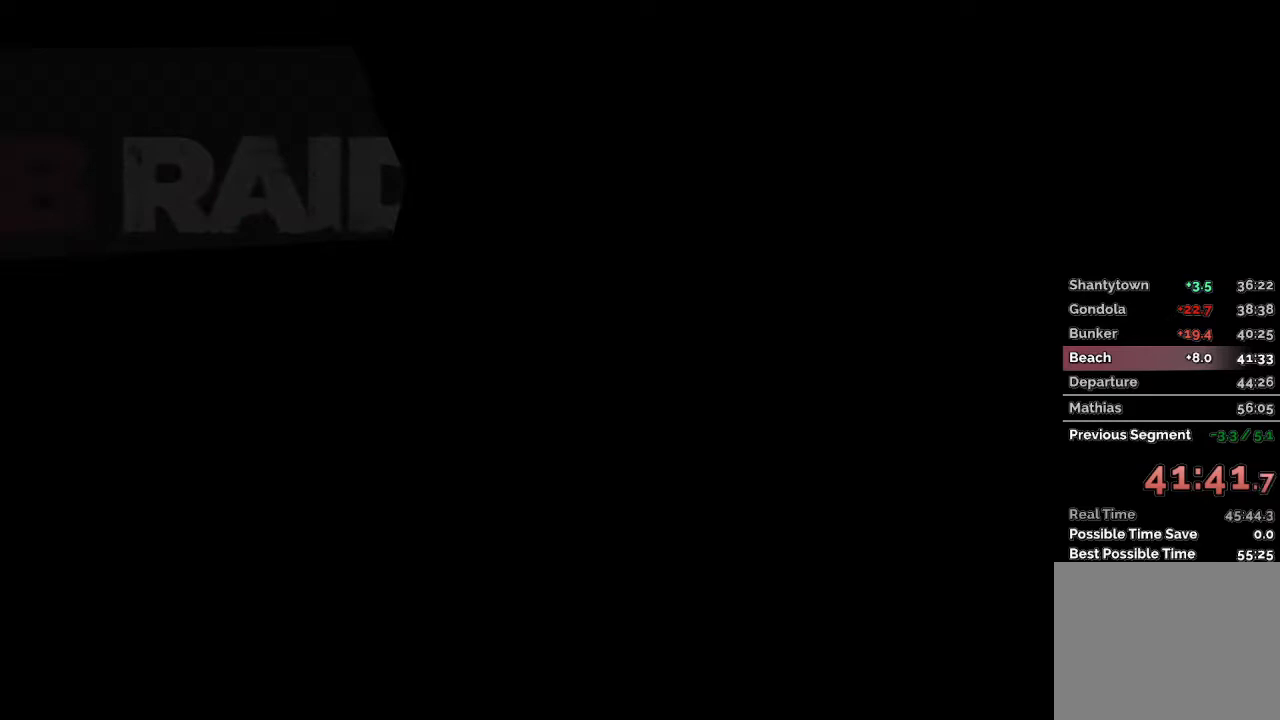
{"keys": ["w"], "mouse": [], "events": [[417, "w", "down"]]}
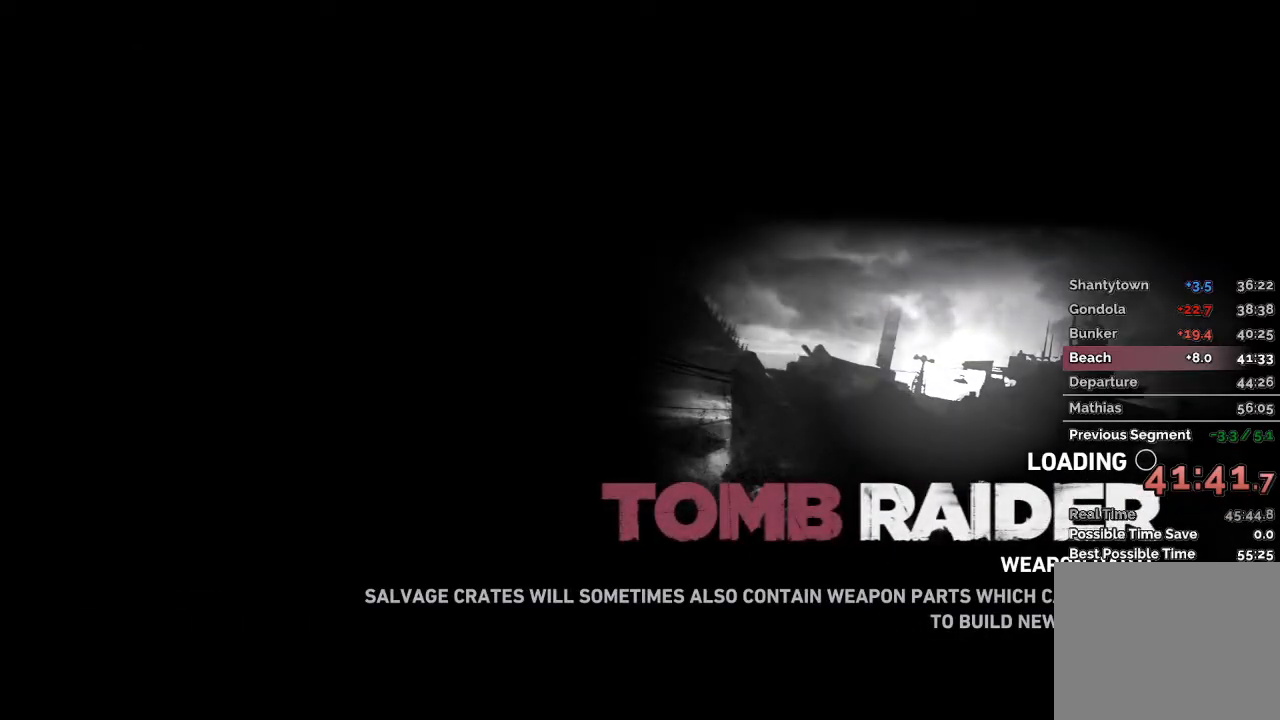
{"keys": ["w"], "mouse": [], "events": []}
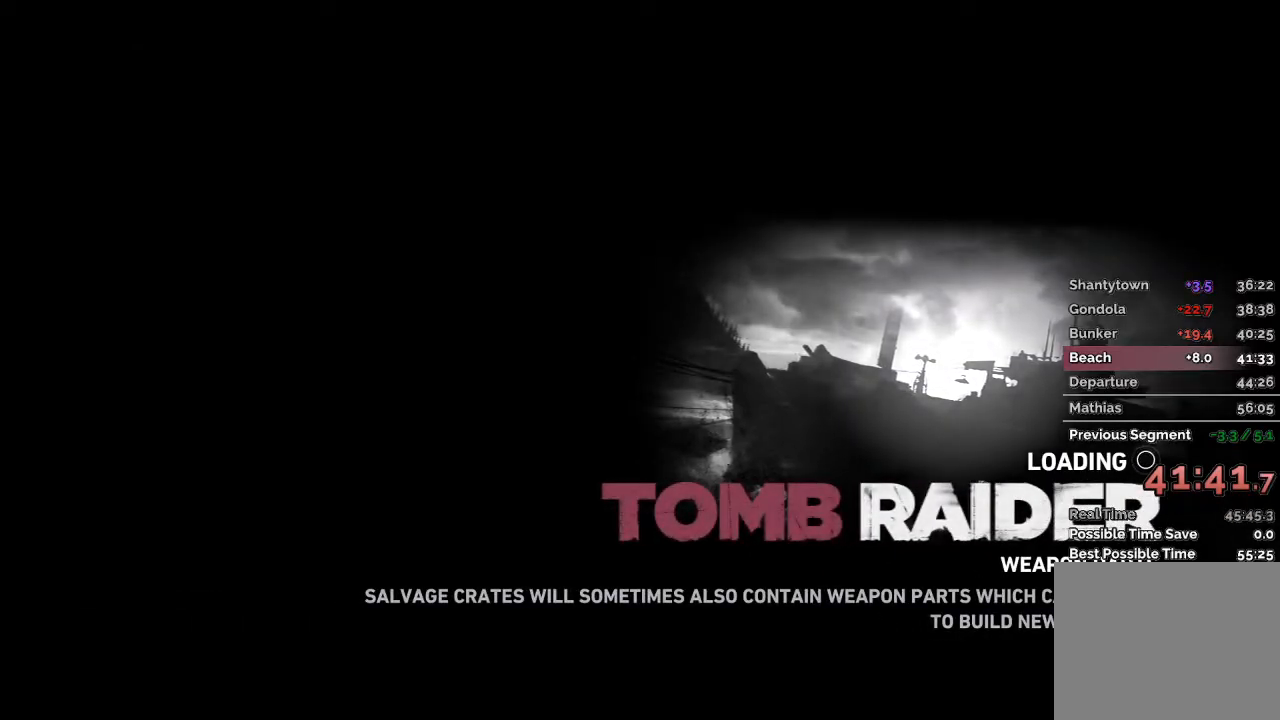
{"keys": ["w"], "mouse": [], "events": []}
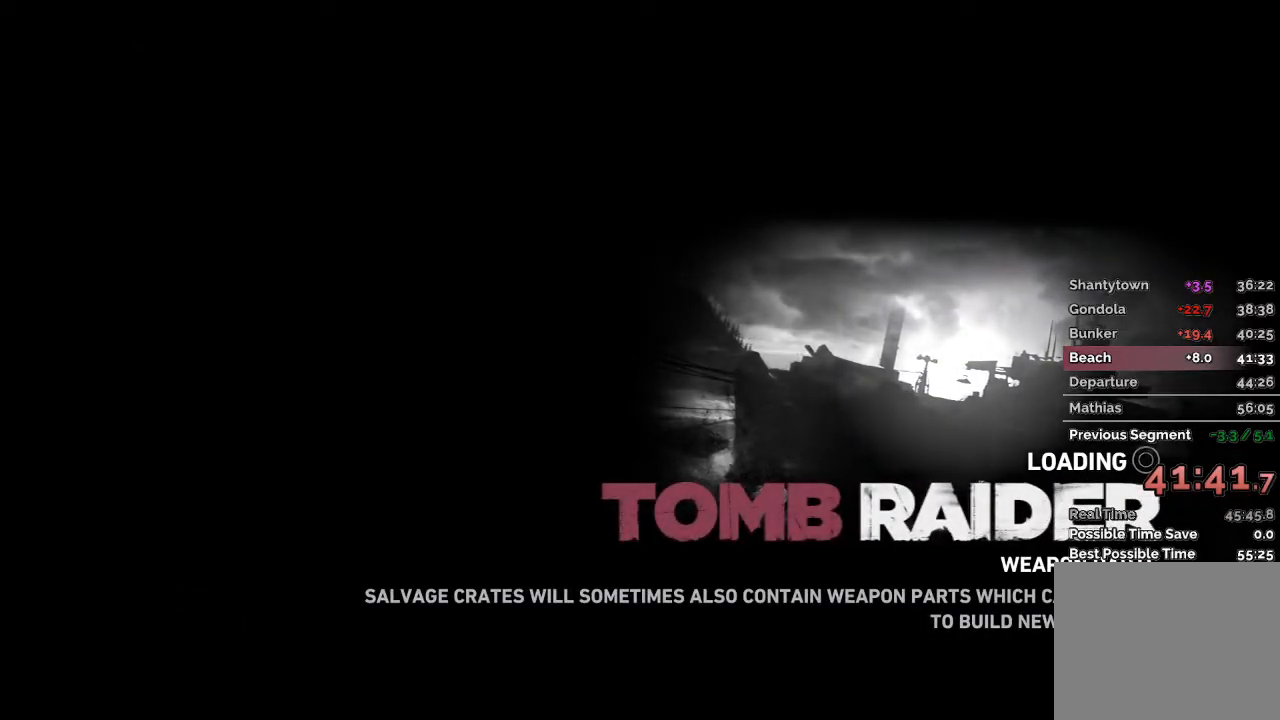
{"keys": ["w"], "mouse": [], "events": []}
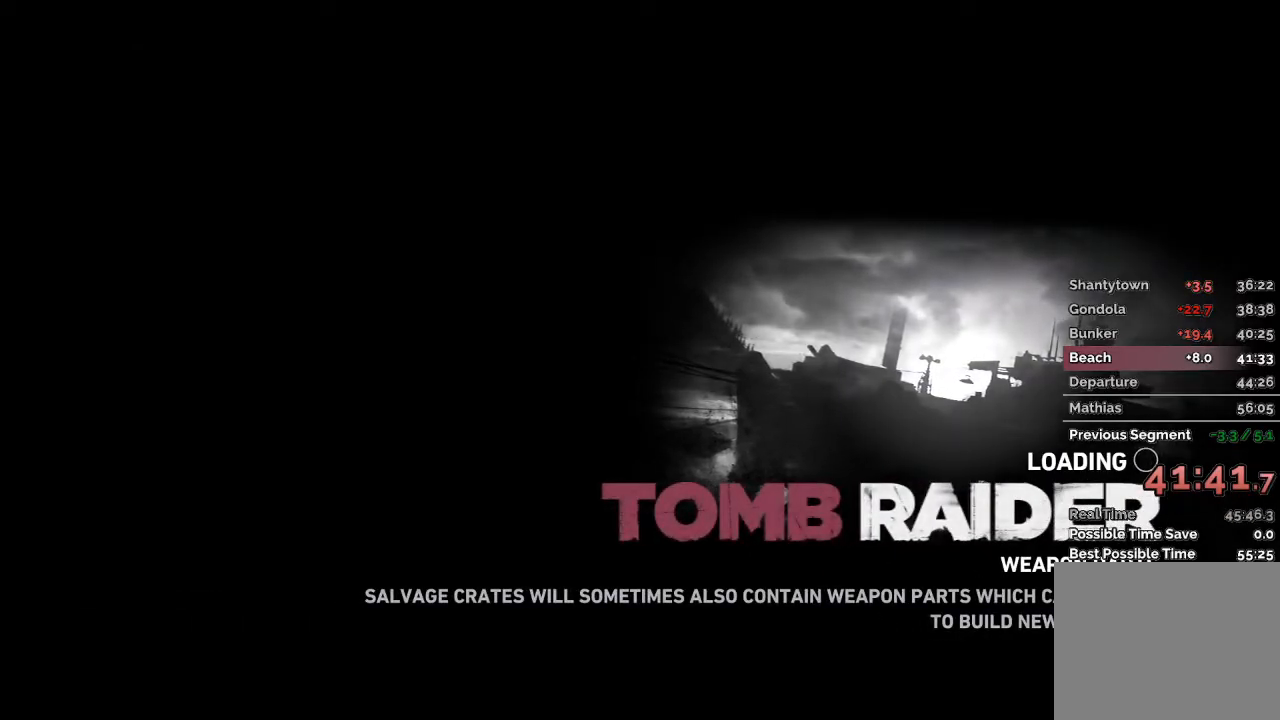
{"keys": ["w"], "mouse": [], "events": []}
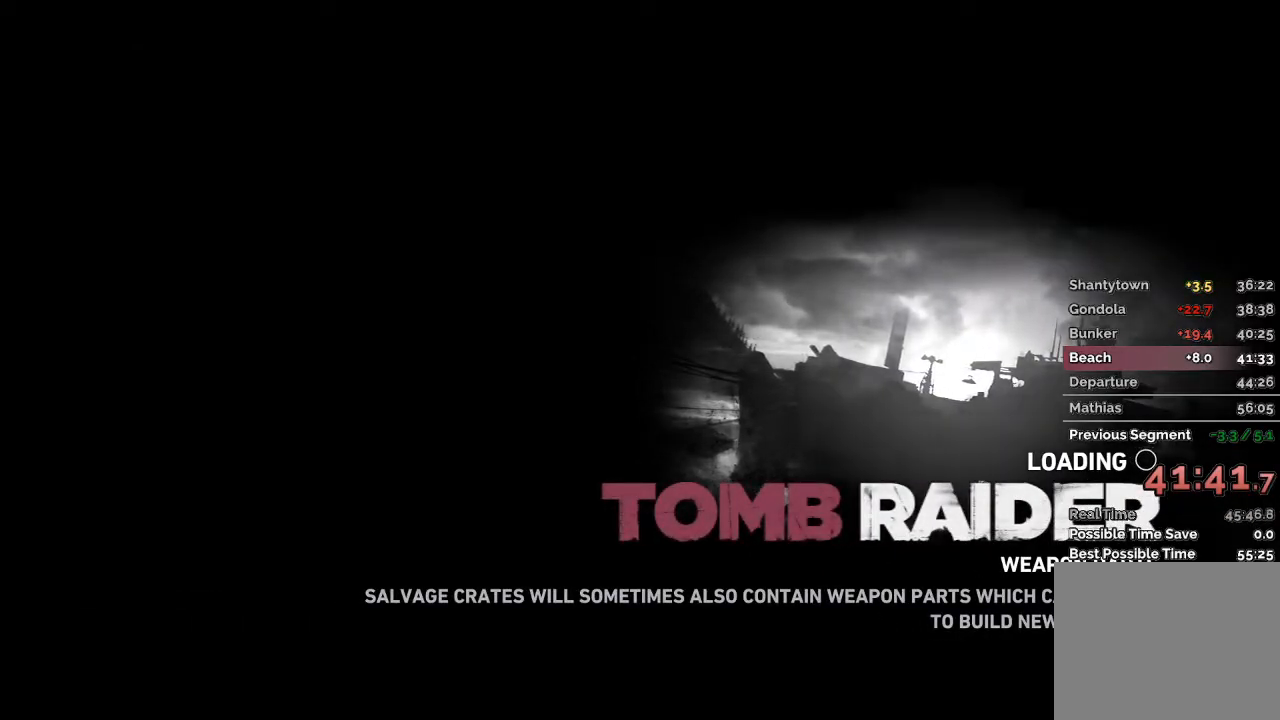
{"keys": ["w"], "mouse": ["wheel"], "events": [[483, "mouse_wheel", "down"]]}
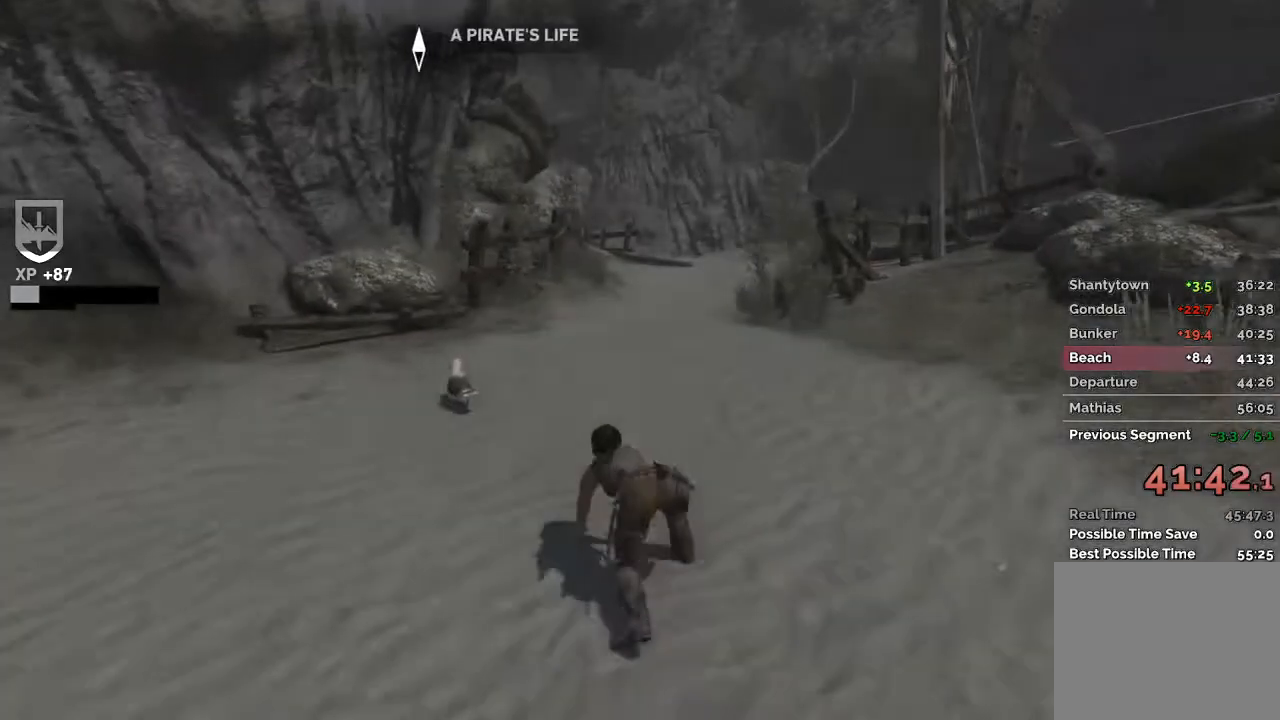
{"keys": ["w"], "mouse": [], "events": [[33, "mouse_wheel", "up"]]}
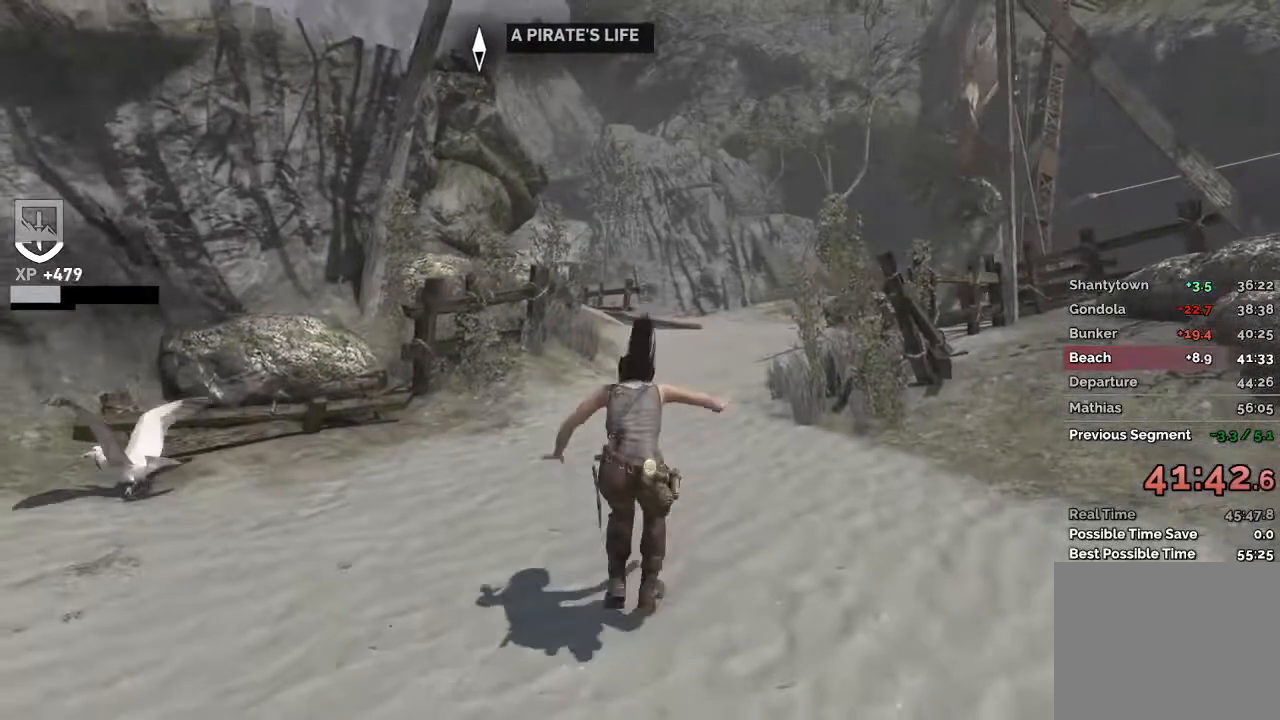
{"keys": ["w"], "mouse": [], "events": [[100, "mouse_wheel", "down"], [300, "mouse_wheel", "up"]]}
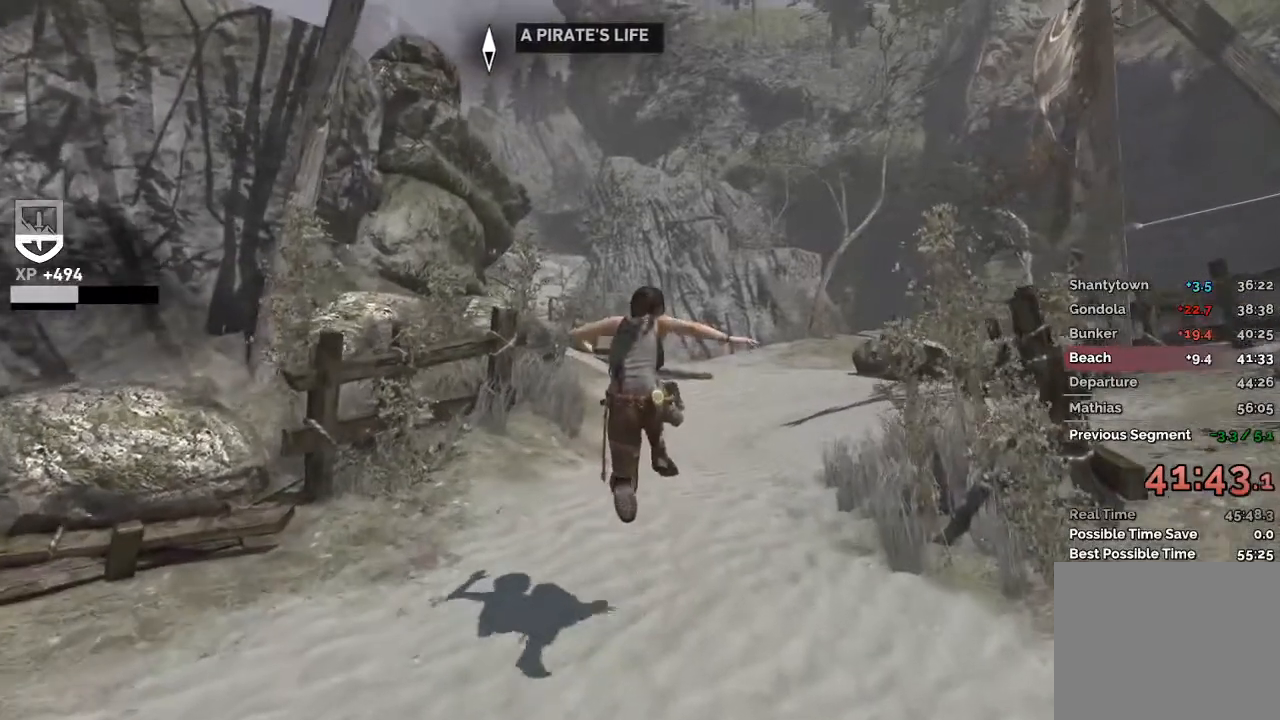
{"keys": ["w"], "mouse": [], "events": [[267, "mouse_wheel", "down"], [383, "mouse_wheel", "up"], [483, "mouse_wheel", "down"], [500, "mouse_wheel", "up"]]}
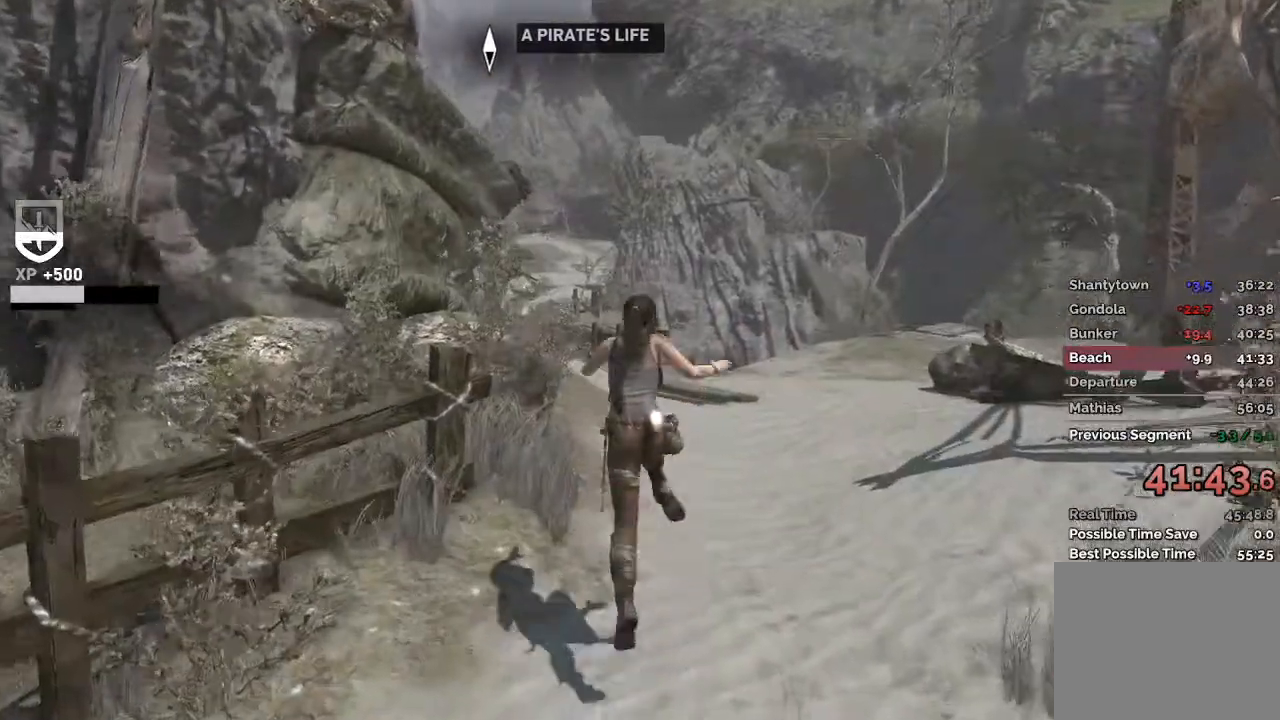
{"keys": ["w"], "mouse": [], "events": []}